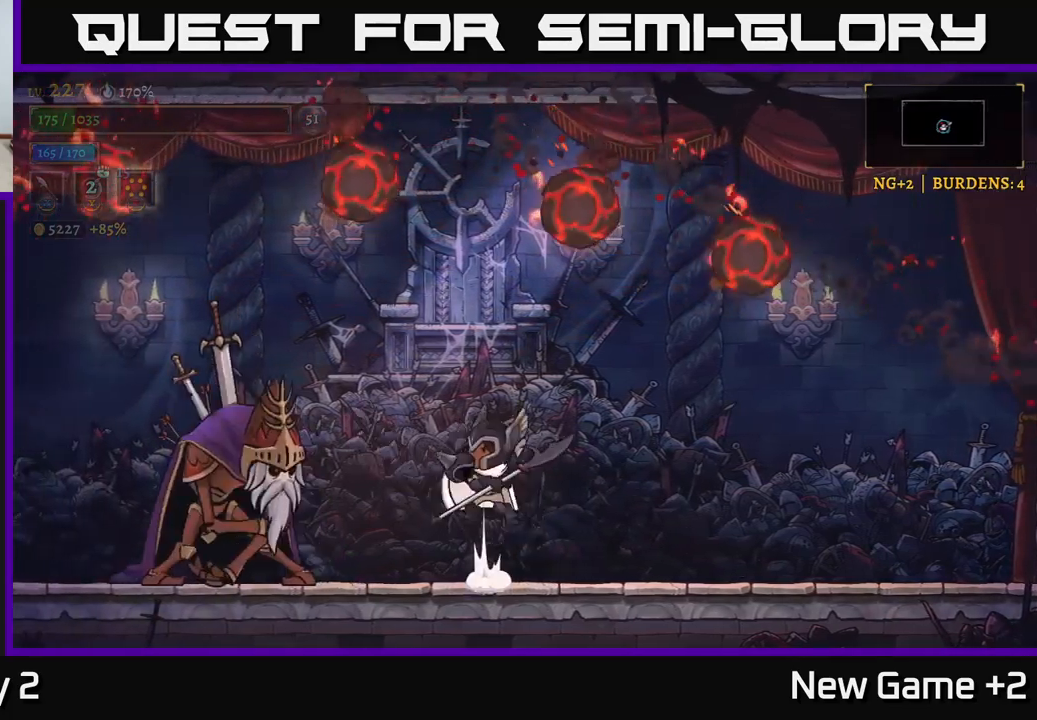
Gameplay with a controller (Xbox layout); each line is a JSON object with the inputs held at the frame after it. "events" lists button and stick changes between this image and that frame as [ms after this image, input, new state], when the widget could be followed in between.
{"buttons": ["A"], "left_stick": "center", "right_stick": "center", "events": [[33, "X", "down"], [83, "A", "up"], [233, "X", "up"], [333, "X", "down"], [450, "X", "up"], [500, "A", "down"]]}
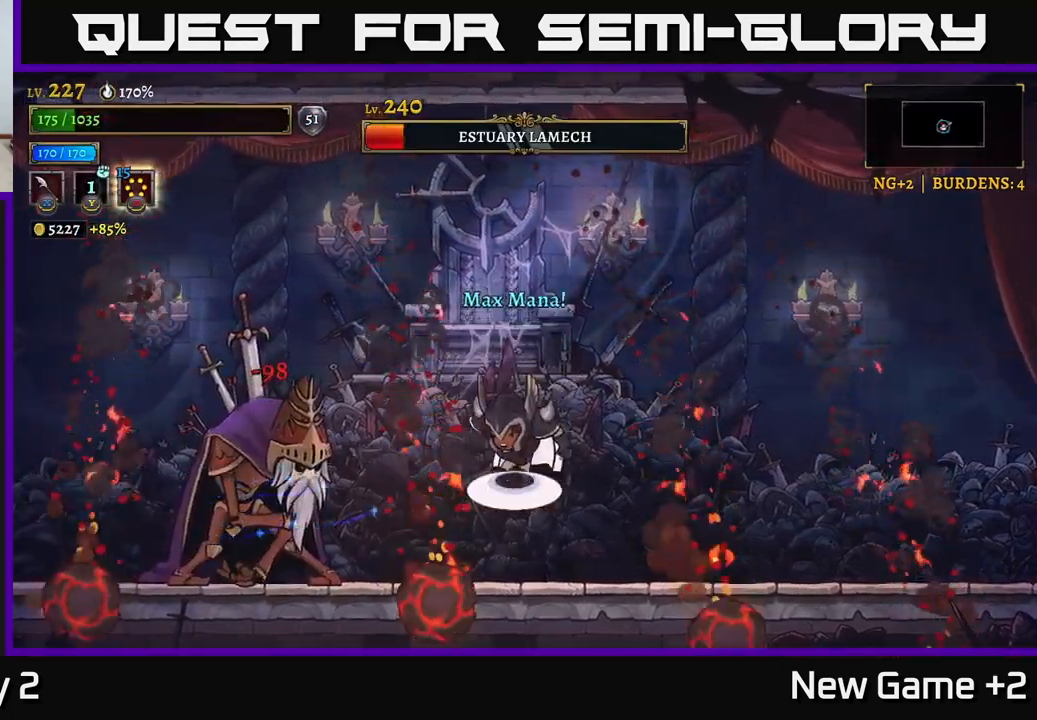
{"buttons": [], "left_stick": "center", "right_stick": "center", "events": [[66, "X", "down"], [133, "A", "up"], [216, "X", "up"], [333, "X", "down"], [433, "X", "up"]]}
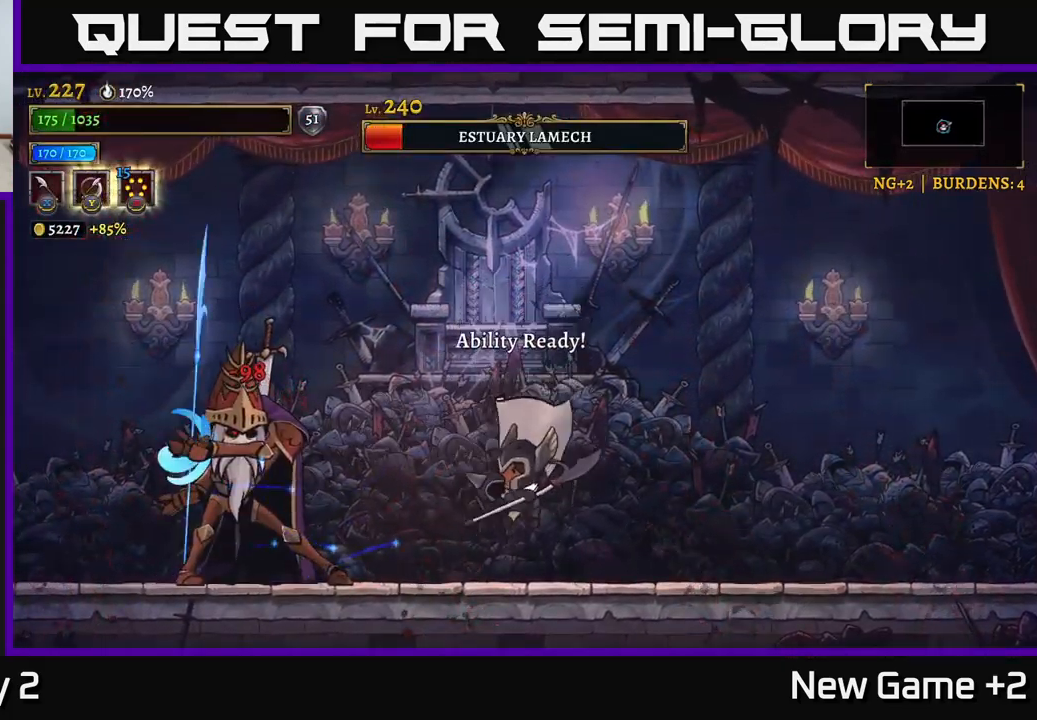
{"buttons": ["R2"], "left_stick": "right", "right_stick": "center", "events": [[33, "X", "down"], [133, "A", "down"], [133, "X", "up"], [216, "A", "up"], [216, "left_stick", "right"], [433, "R2", "down"]]}
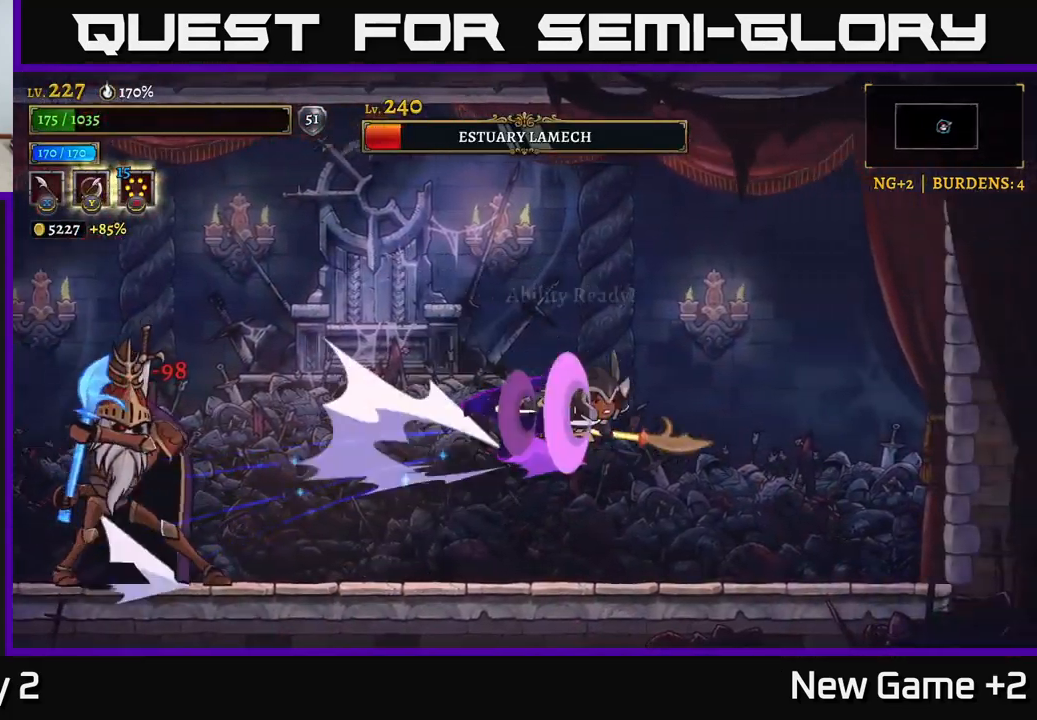
{"buttons": ["A"], "left_stick": "left", "right_stick": "center", "events": [[316, "R2", "up"], [333, "A", "down"], [433, "left_stick", "left"]]}
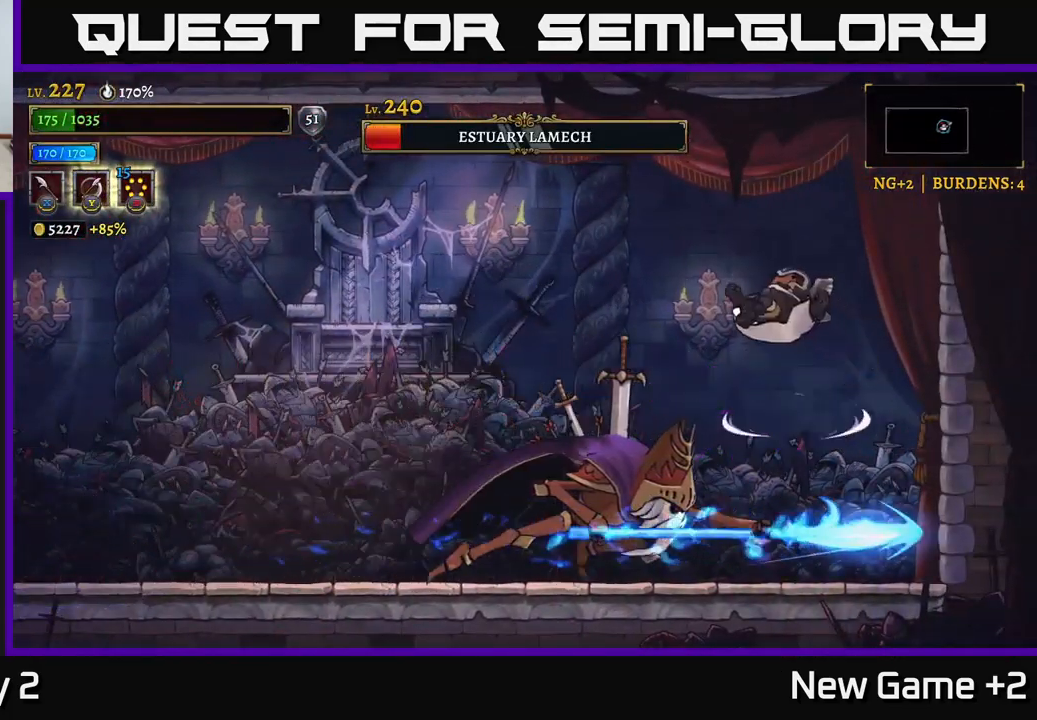
{"buttons": [], "left_stick": "right", "right_stick": "center", "events": [[100, "A", "up"], [100, "L2", "down"], [350, "L2", "up"], [433, "left_stick", "right"]]}
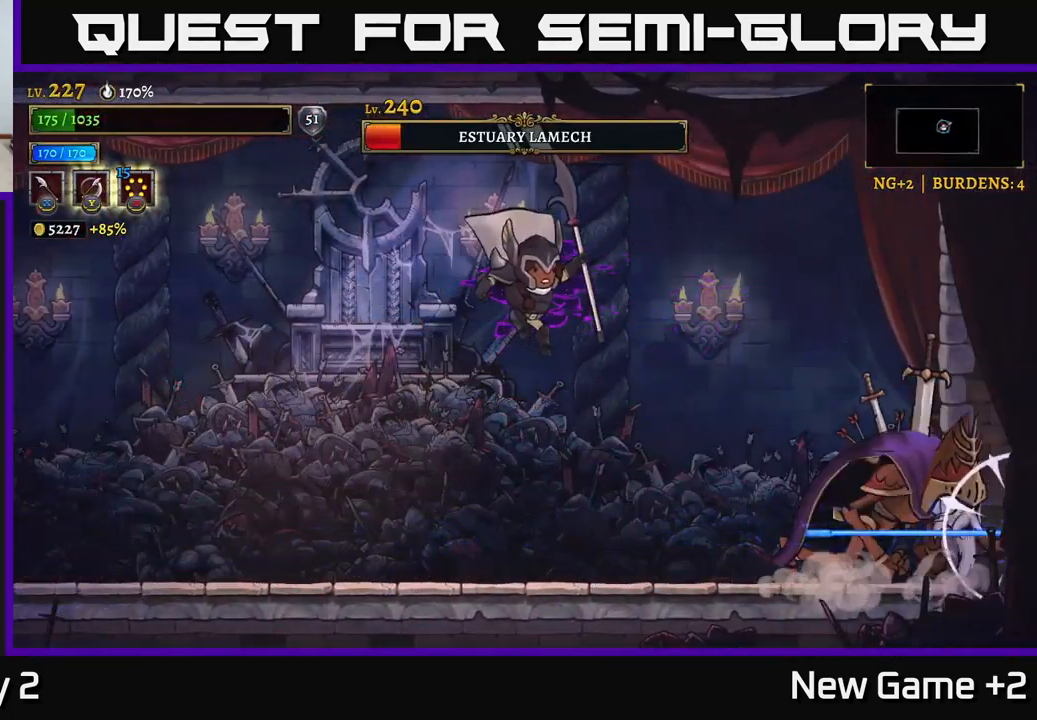
{"buttons": ["B"], "left_stick": "right", "right_stick": "center", "events": [[166, "X", "down"], [333, "X", "up"], [400, "B", "down"]]}
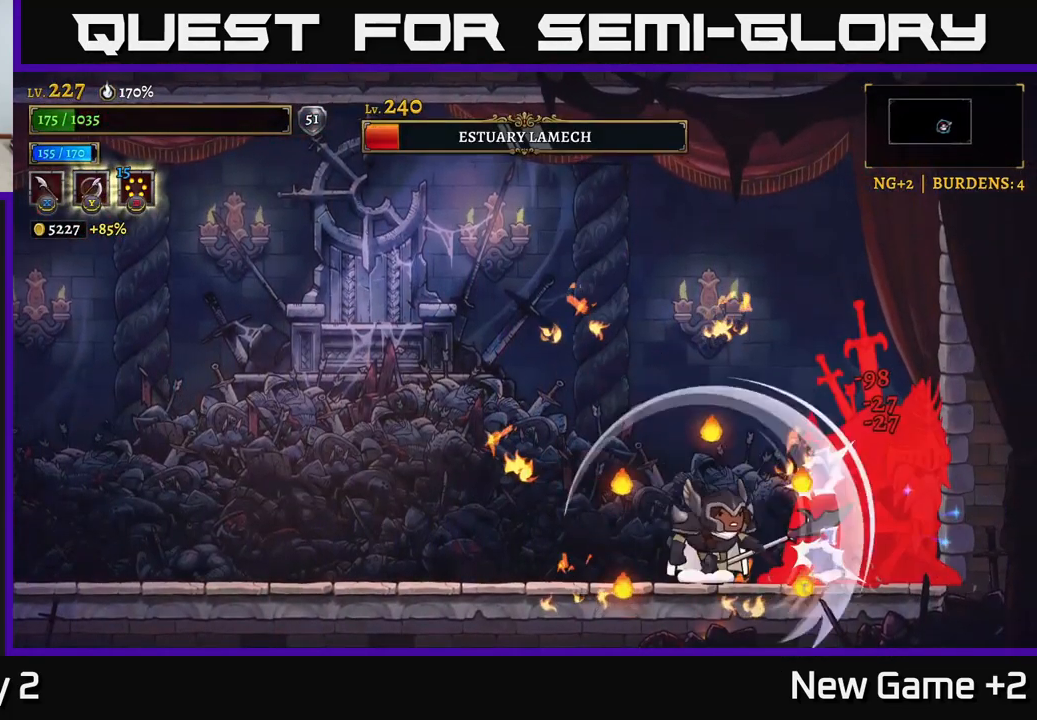
{"buttons": [], "left_stick": "center", "right_stick": "center", "events": [[50, "B", "up"], [50, "X", "down"], [50, "Y", "down"], [66, "Y", "up"], [100, "left_stick", "center"], [150, "X", "up"], [200, "X", "down"], [216, "A", "down"], [283, "X", "up"], [366, "A", "up"], [366, "X", "down"], [500, "X", "up"]]}
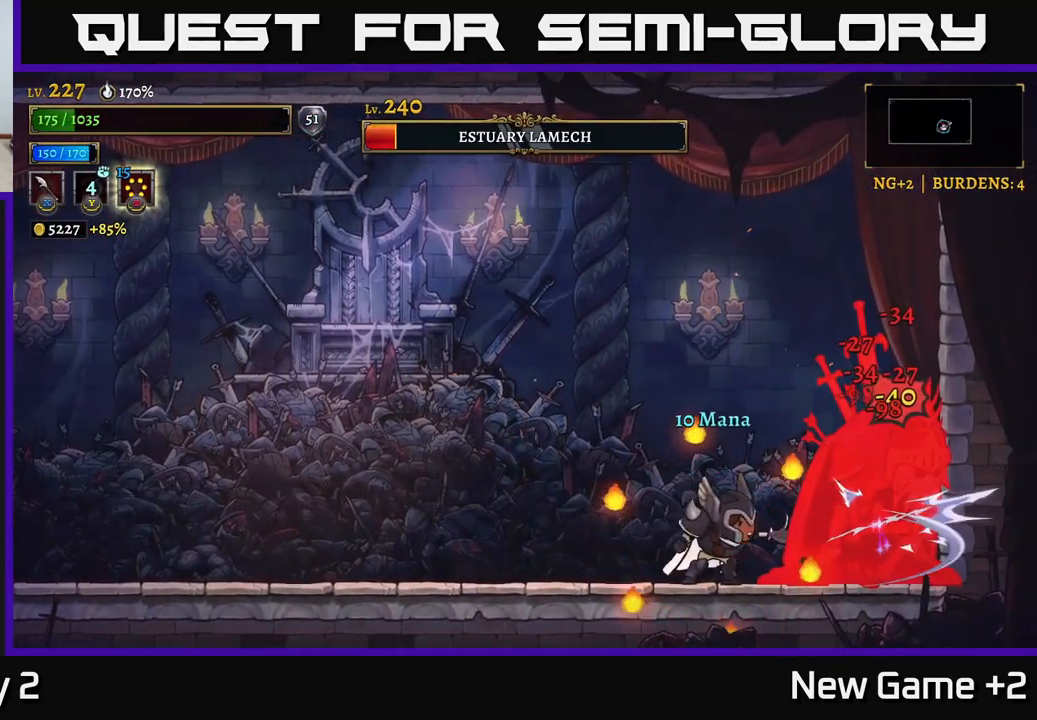
{"buttons": [], "left_stick": "center", "right_stick": "center", "events": [[33, "X", "down"], [100, "A", "down"], [166, "X", "up"], [183, "A", "up"], [216, "A", "down"], [233, "A", "up"], [233, "X", "down"], [350, "X", "up"], [416, "X", "down"], [500, "X", "up"]]}
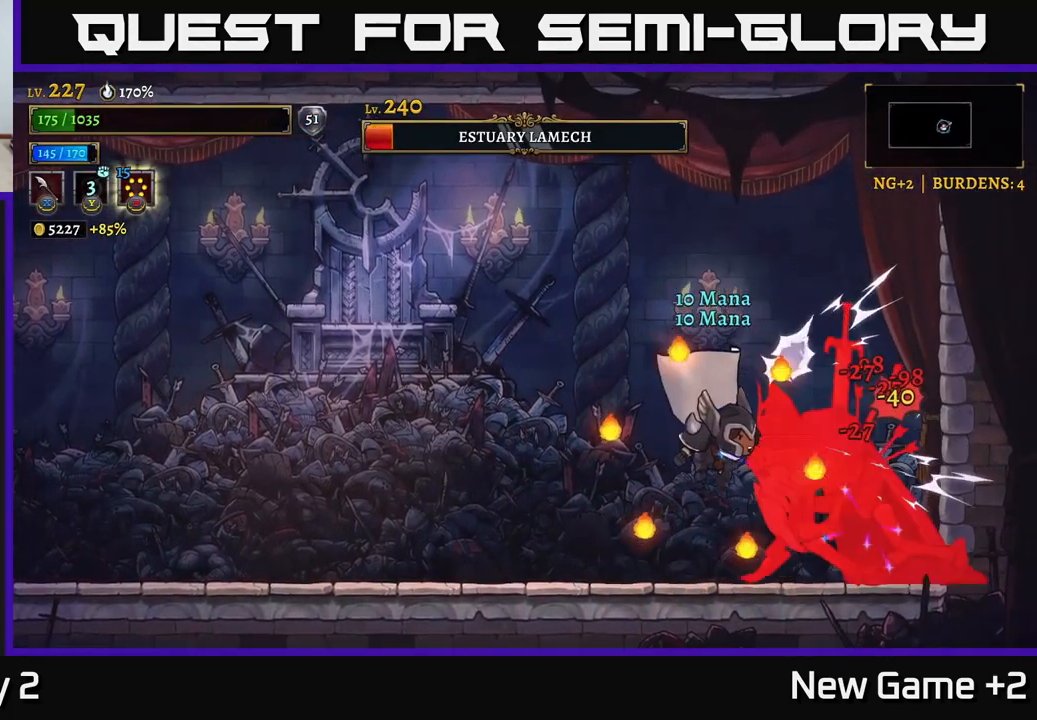
{"buttons": [], "left_stick": "left", "right_stick": "center", "events": [[66, "X", "down"], [166, "A", "down"], [200, "X", "up"], [283, "X", "down"], [316, "A", "up"], [350, "left_stick", "left"], [366, "X", "up"]]}
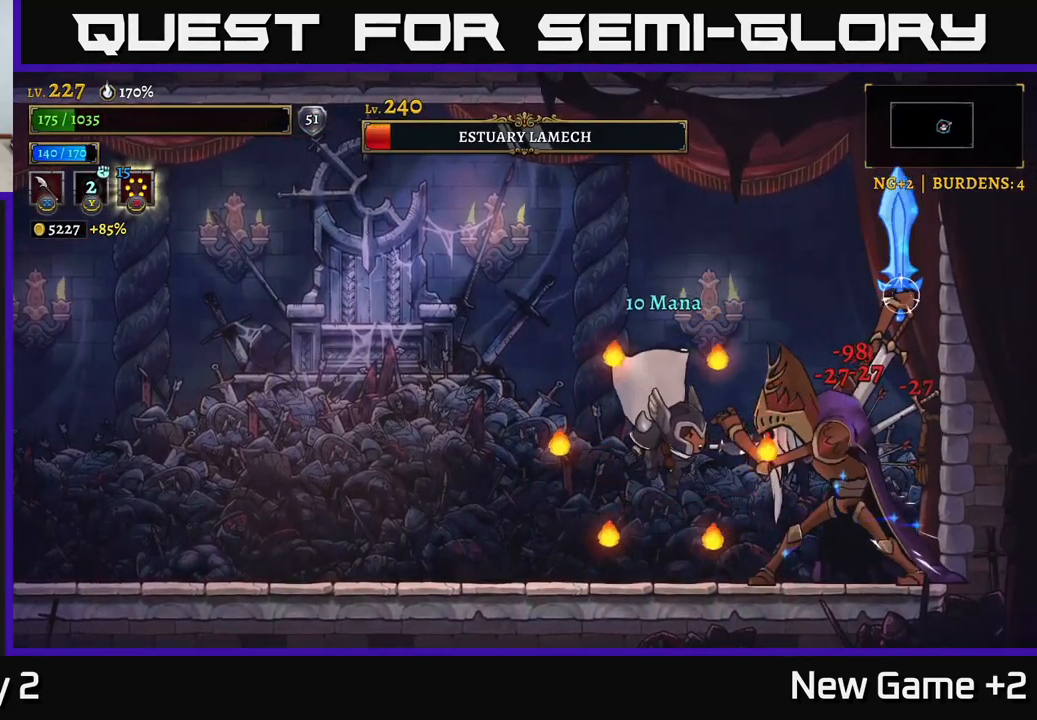
{"buttons": ["L2"], "left_stick": "left", "right_stick": "center", "events": [[33, "X", "down"], [33, "left_stick", "right"], [167, "X", "up"], [167, "left_stick", "center"], [233, "X", "down"], [267, "left_stick", "left"], [300, "X", "up"], [333, "L2", "down"]]}
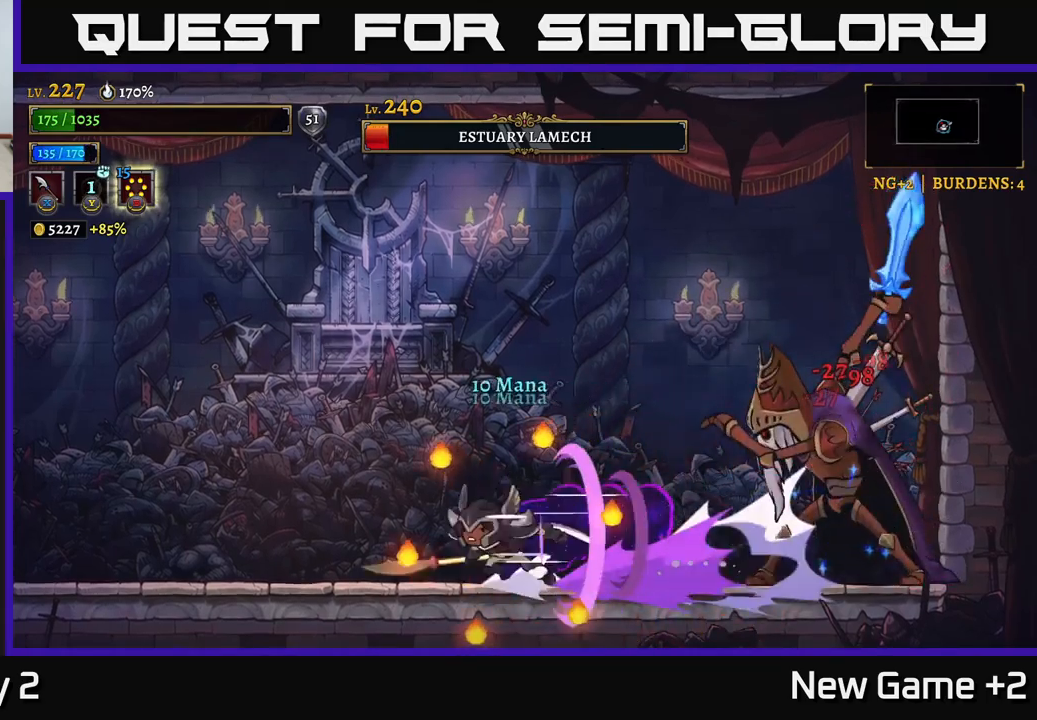
{"buttons": ["A"], "left_stick": "left", "right_stick": "center", "events": [[133, "A", "down"], [283, "L2", "up"]]}
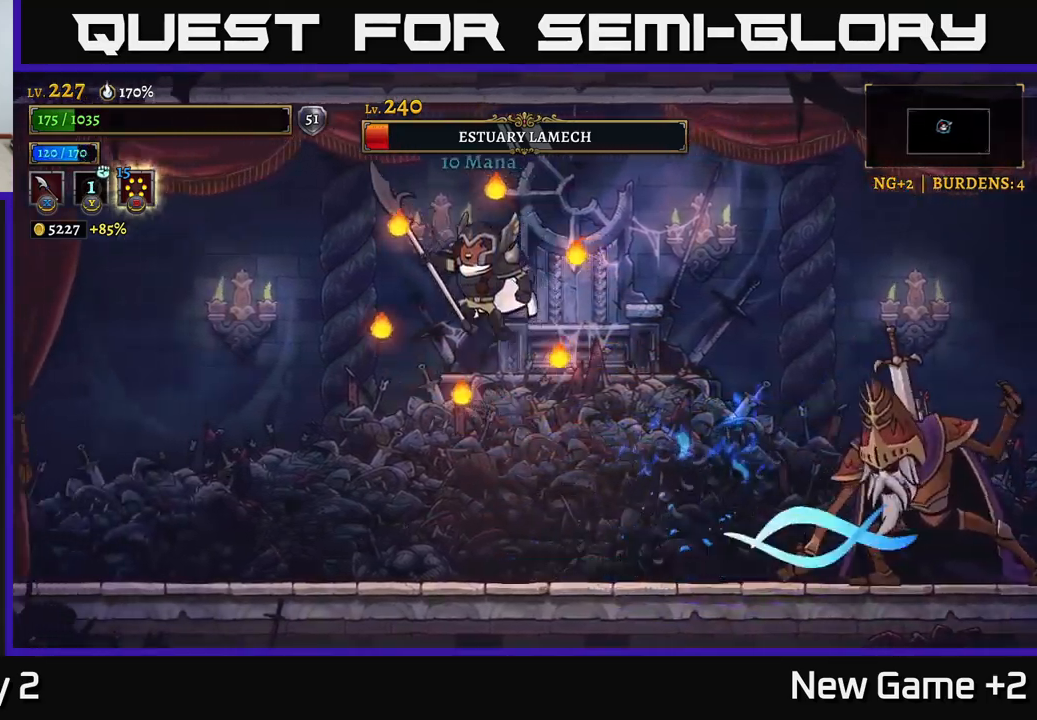
{"buttons": [], "left_stick": "left", "right_stick": "center", "events": [[33, "A", "up"], [83, "B", "down"], [200, "B", "up"]]}
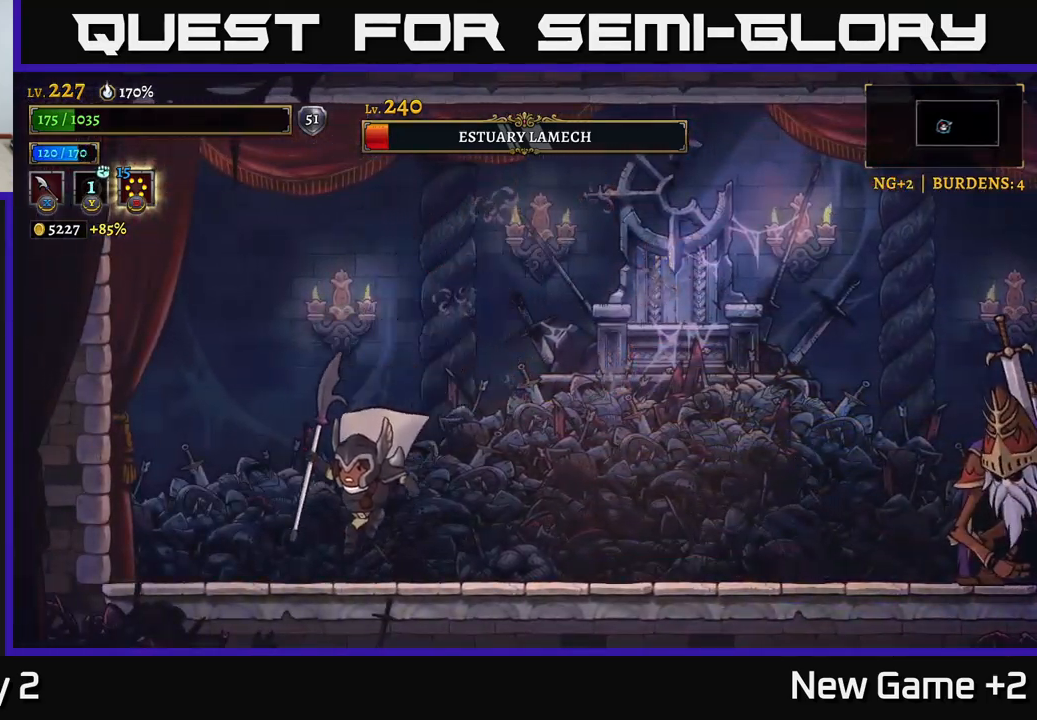
{"buttons": [], "left_stick": "left", "right_stick": "center", "events": []}
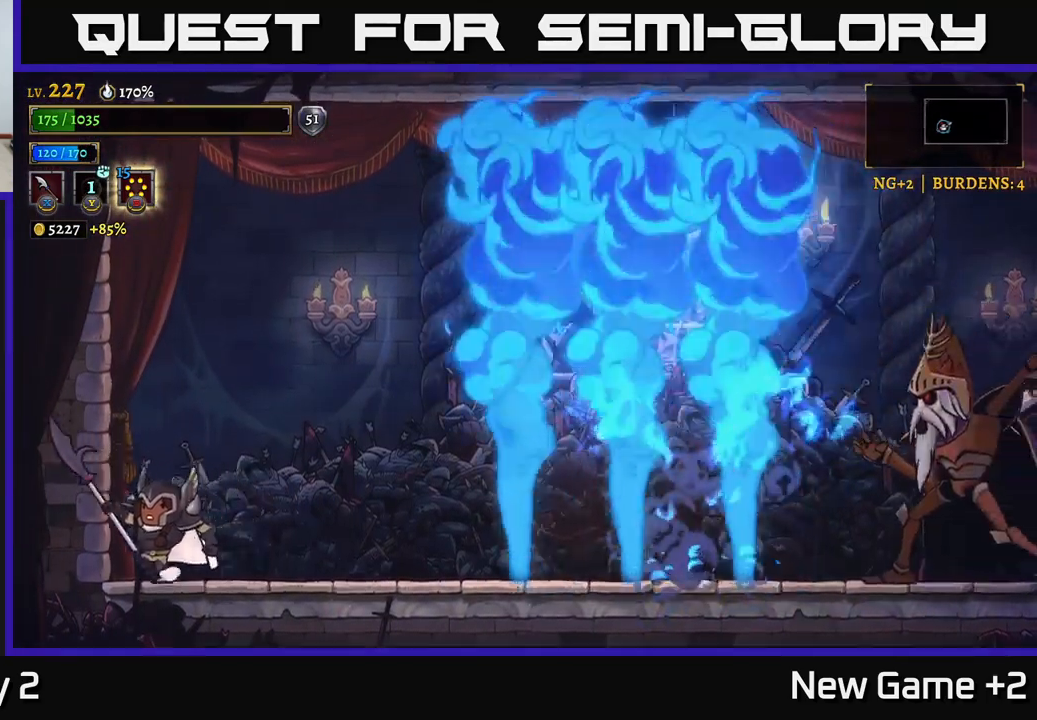
{"buttons": [], "left_stick": "center", "right_stick": "center", "events": [[167, "left_stick", "right"], [283, "left_stick", "center"]]}
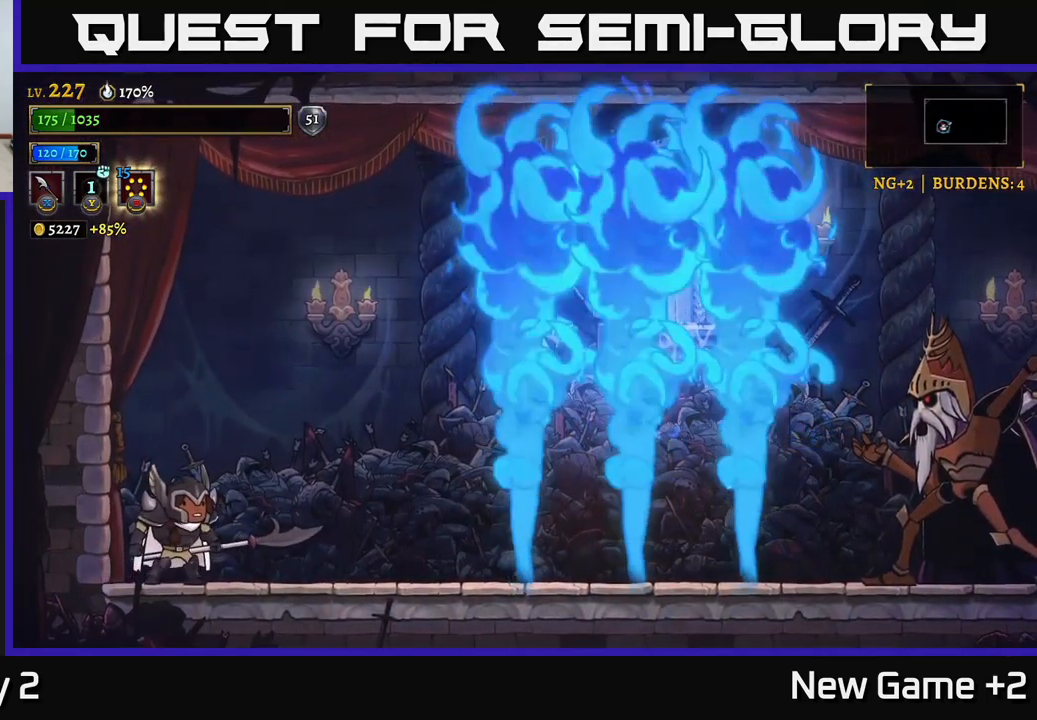
{"buttons": [], "left_stick": "right", "right_stick": "center", "events": [[50, "left_stick", "right"]]}
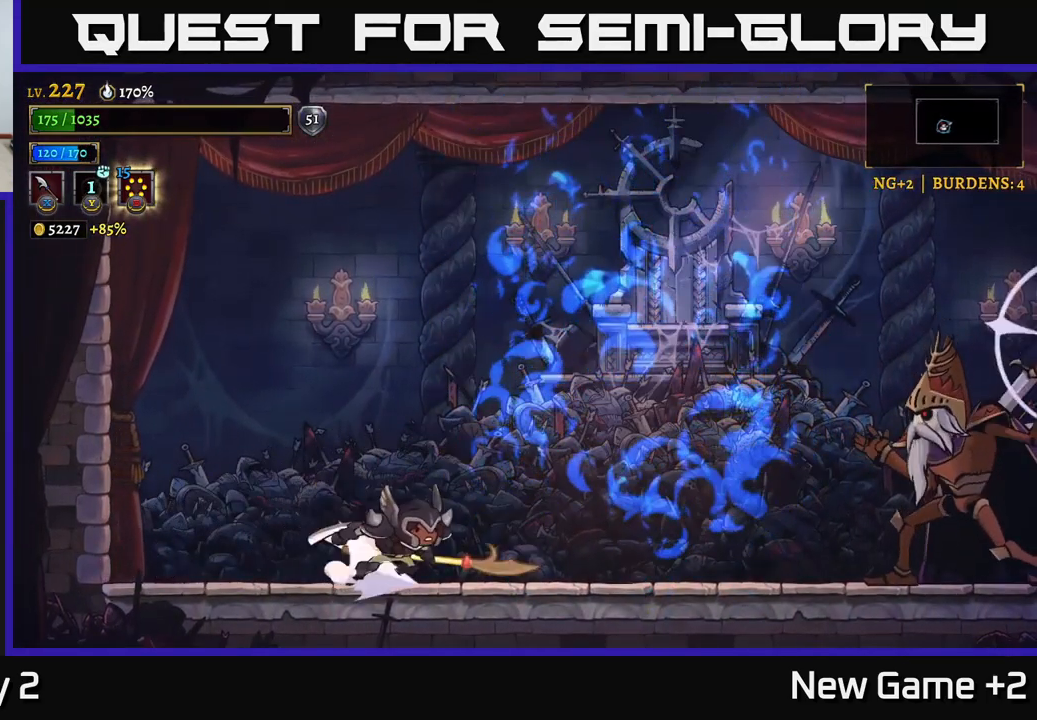
{"buttons": [], "left_stick": "right", "right_stick": "center", "events": [[33, "R2", "down"], [233, "X", "down"], [383, "A", "down"], [433, "R2", "up"], [433, "X", "up"], [483, "A", "up"]]}
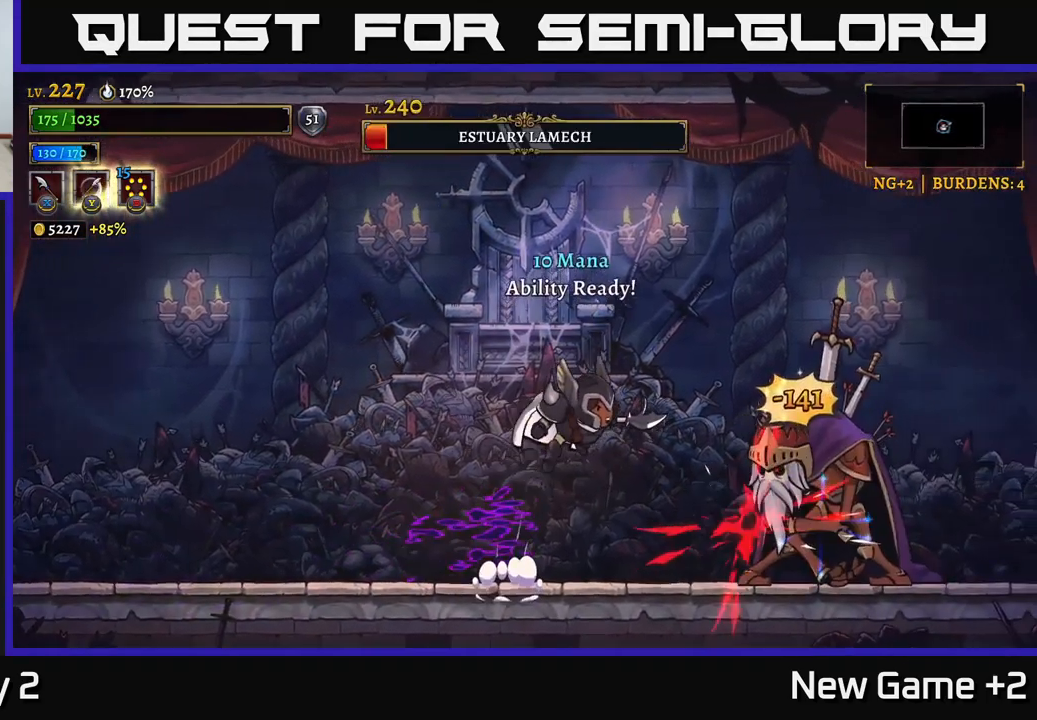
{"buttons": ["X"], "left_stick": "center", "right_stick": "center", "events": [[17, "X", "down"], [150, "X", "up"], [167, "left_stick", "center"], [233, "X", "down"], [367, "A", "down"], [367, "X", "up"], [467, "X", "down"], [483, "A", "up"]]}
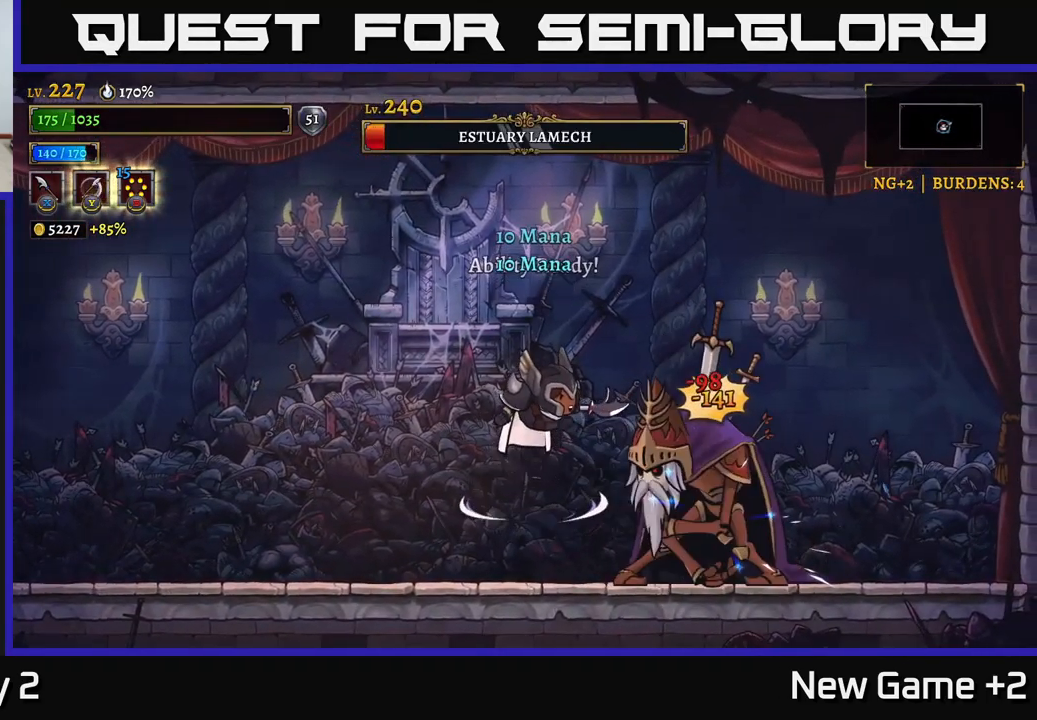
{"buttons": [], "left_stick": "center", "right_stick": "center", "events": [[100, "X", "up"], [167, "X", "down"], [267, "X", "up"], [333, "X", "down"], [433, "X", "up"]]}
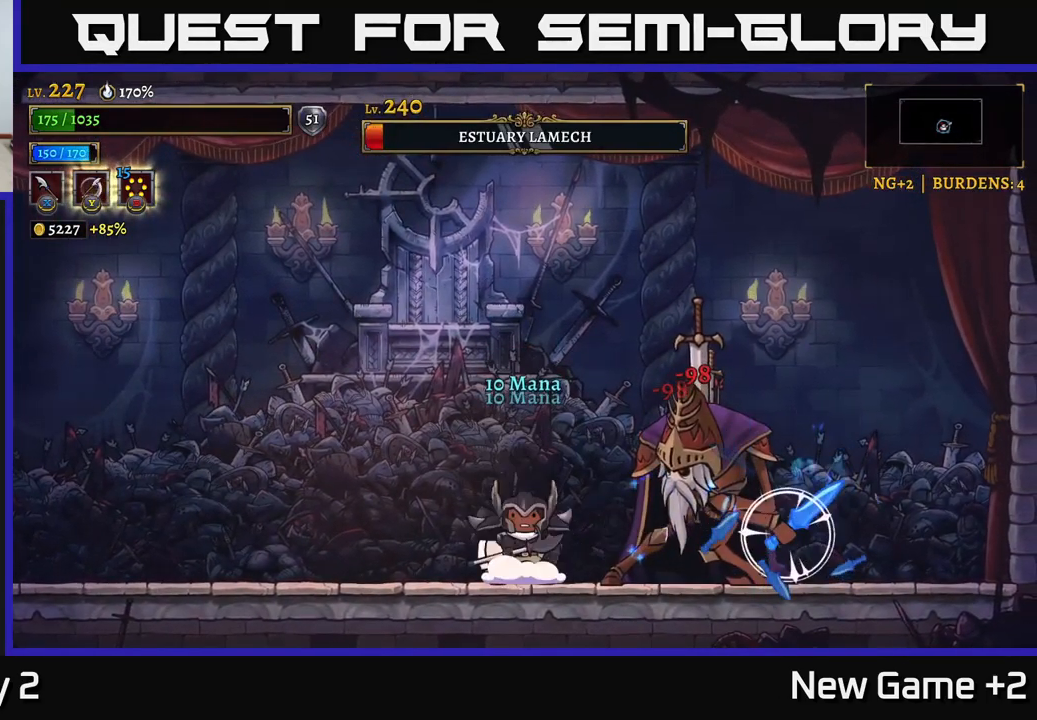
{"buttons": ["L2"], "left_stick": "left", "right_stick": "center", "events": [[33, "X", "down"], [50, "left_stick", "left"], [117, "X", "up"], [183, "L2", "down"]]}
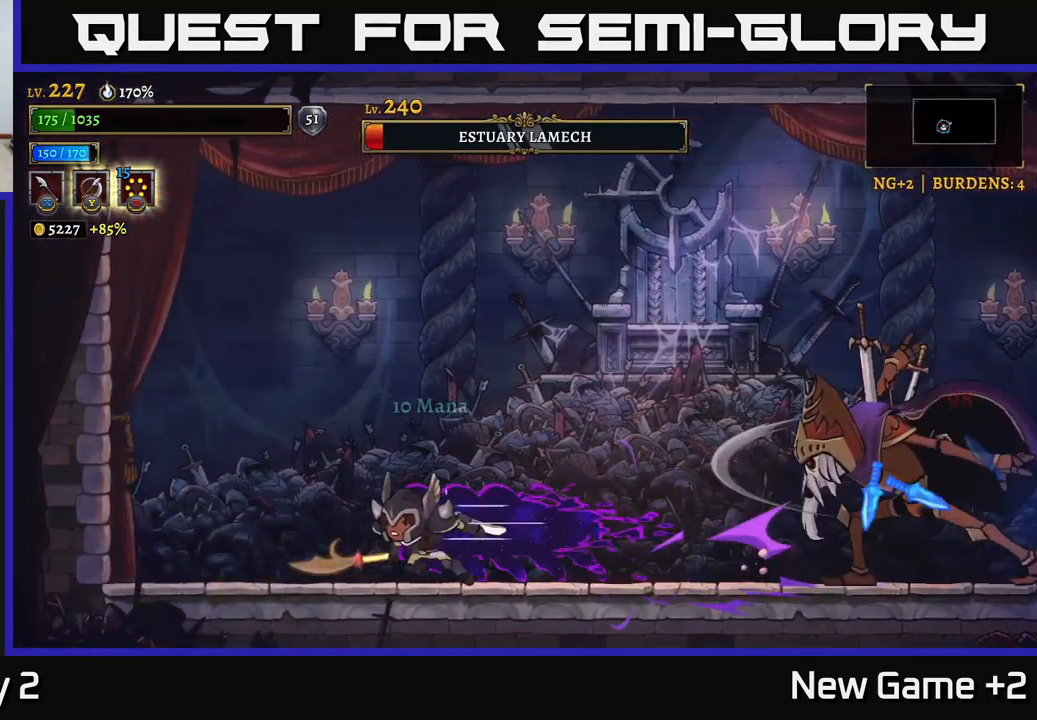
{"buttons": ["A"], "left_stick": "right", "right_stick": "center", "events": [[50, "L2", "up"], [67, "A", "down"], [416, "left_stick", "right"]]}
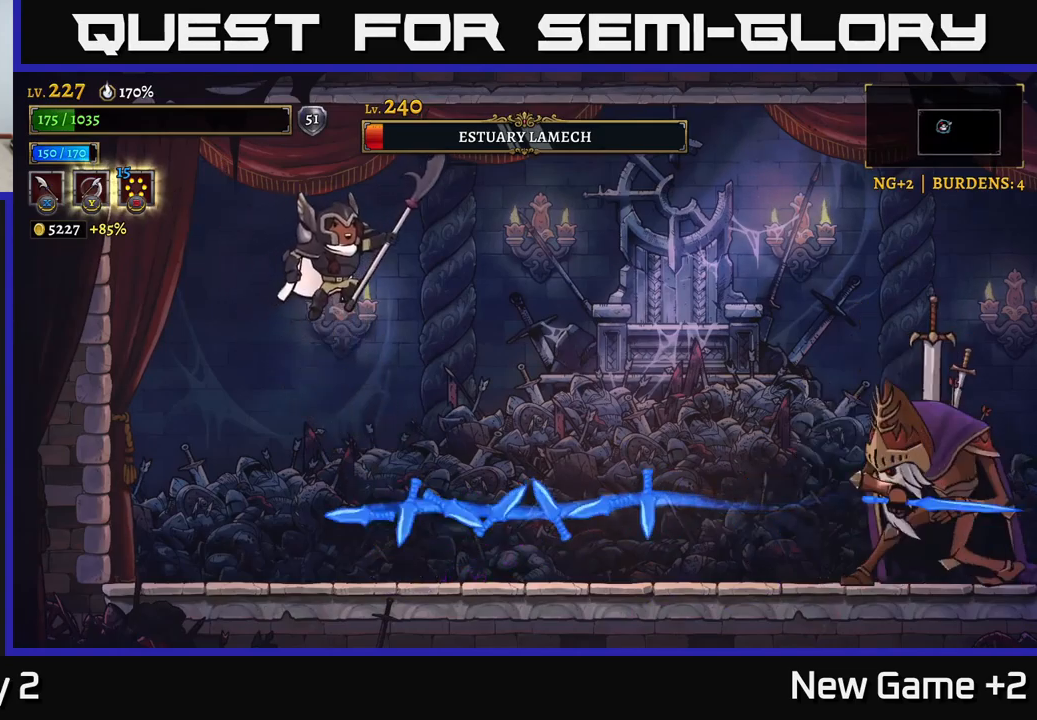
{"buttons": ["A"], "left_stick": "center", "right_stick": "center", "events": [[150, "left_stick", "center"]]}
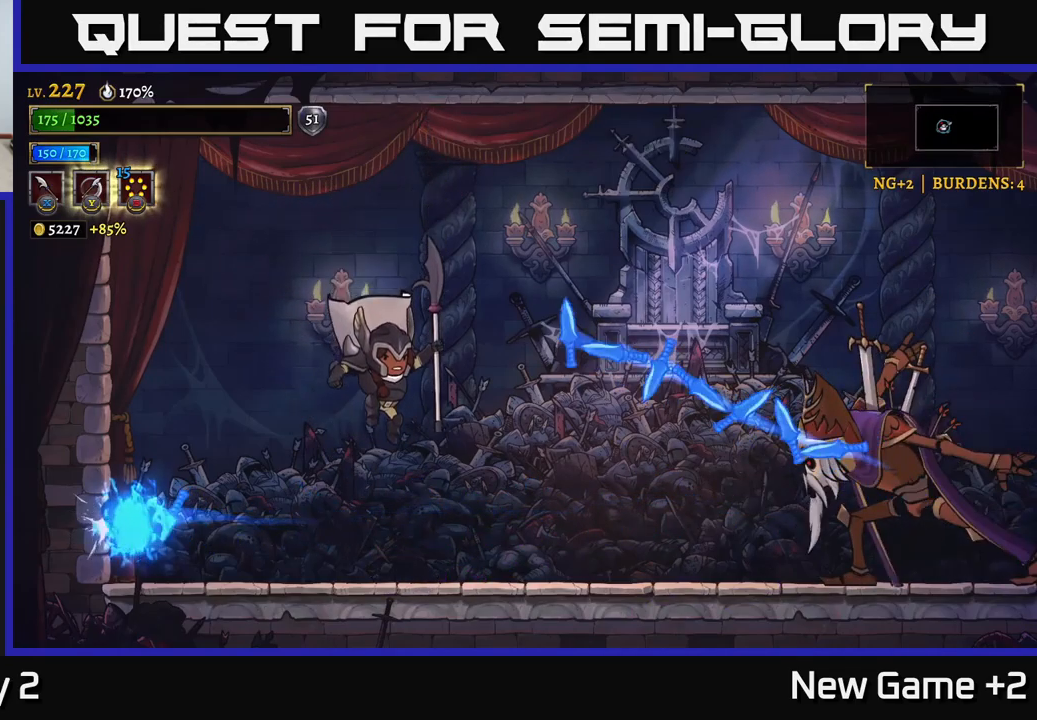
{"buttons": ["A"], "left_stick": "right", "right_stick": "center", "events": [[34, "left_stick", "left"], [134, "left_stick", "center"], [184, "A", "up"], [317, "A", "down"], [334, "left_stick", "right"]]}
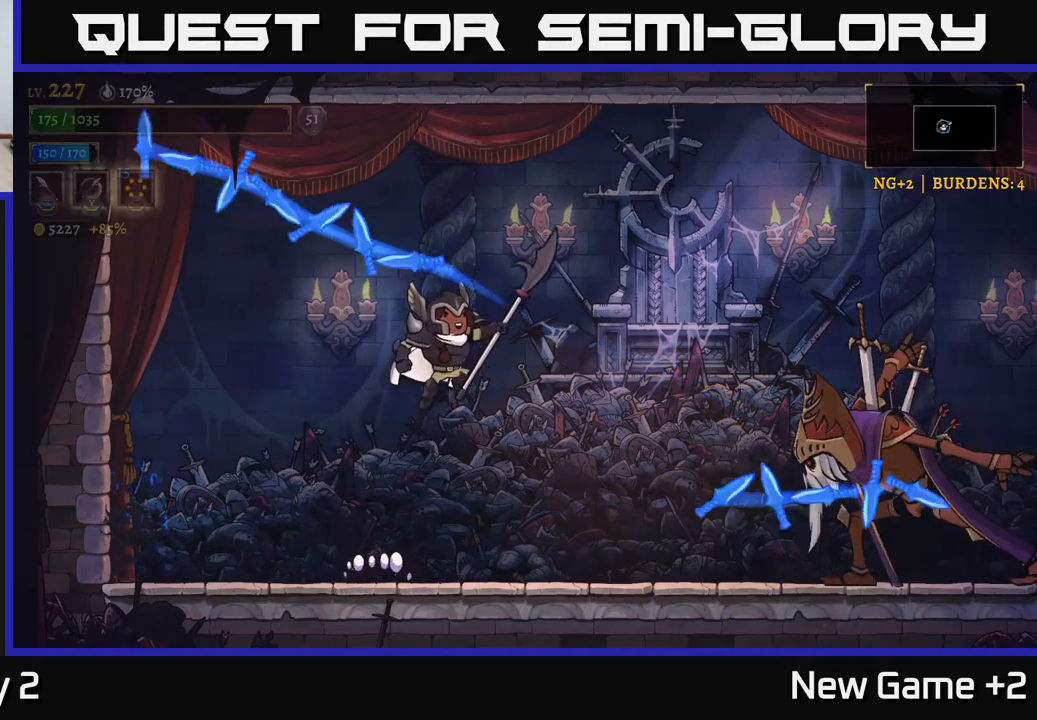
{"buttons": ["X"], "left_stick": "center", "right_stick": "center", "events": [[67, "R2", "down"], [117, "X", "down"], [134, "A", "up"], [184, "R2", "up"], [334, "X", "up"], [434, "X", "down"], [434, "left_stick", "center"]]}
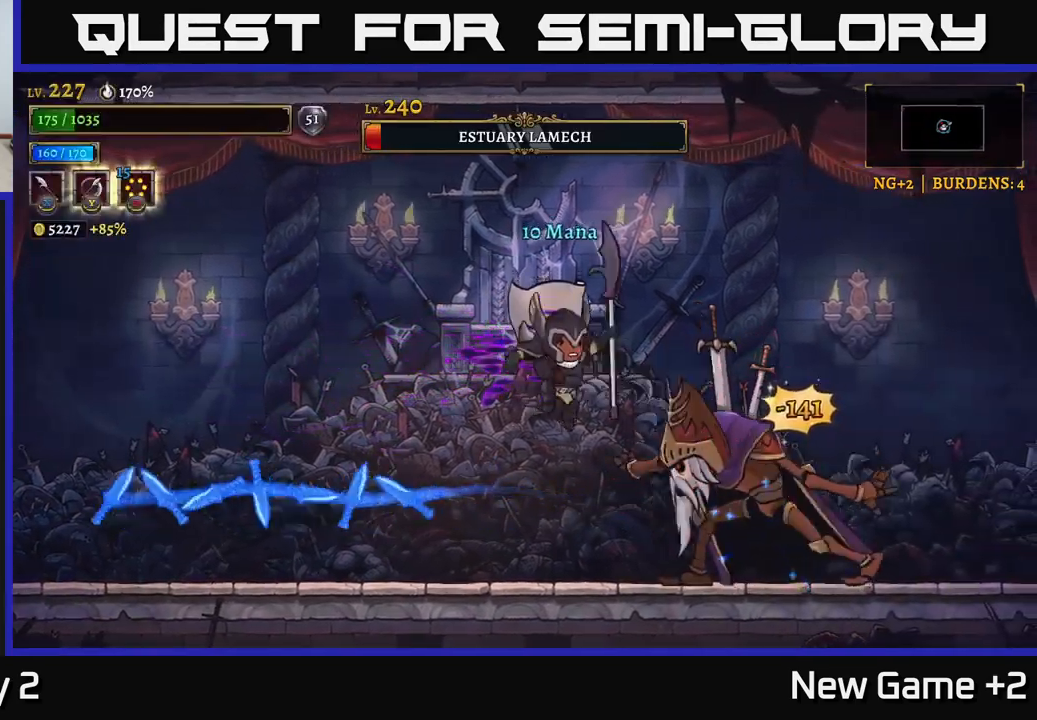
{"buttons": ["X"], "left_stick": "center", "right_stick": "center", "events": [[67, "X", "up"], [134, "X", "down"], [250, "A", "down"], [300, "X", "up"], [400, "X", "down"], [434, "A", "up"]]}
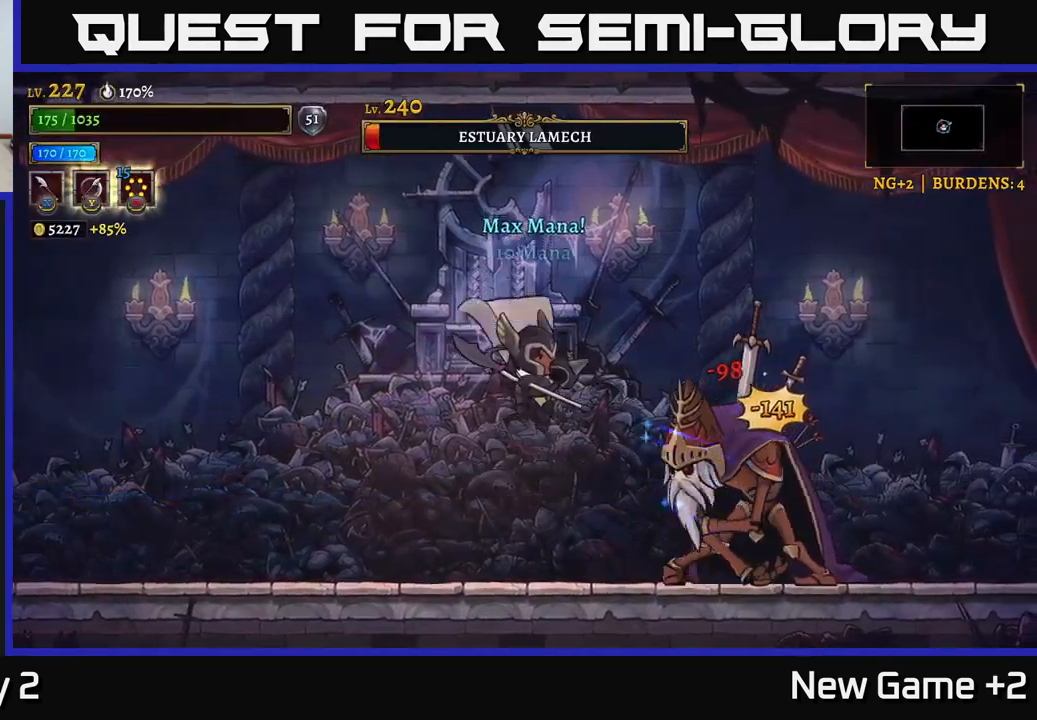
{"buttons": [], "left_stick": "center", "right_stick": "center", "events": [[17, "X", "up"], [67, "X", "down"], [67, "left_stick", "right"], [100, "A", "down"], [117, "X", "up"], [150, "A", "up"], [250, "left_stick", "center"], [267, "X", "down"], [367, "X", "up"], [434, "X", "down"], [500, "X", "up"]]}